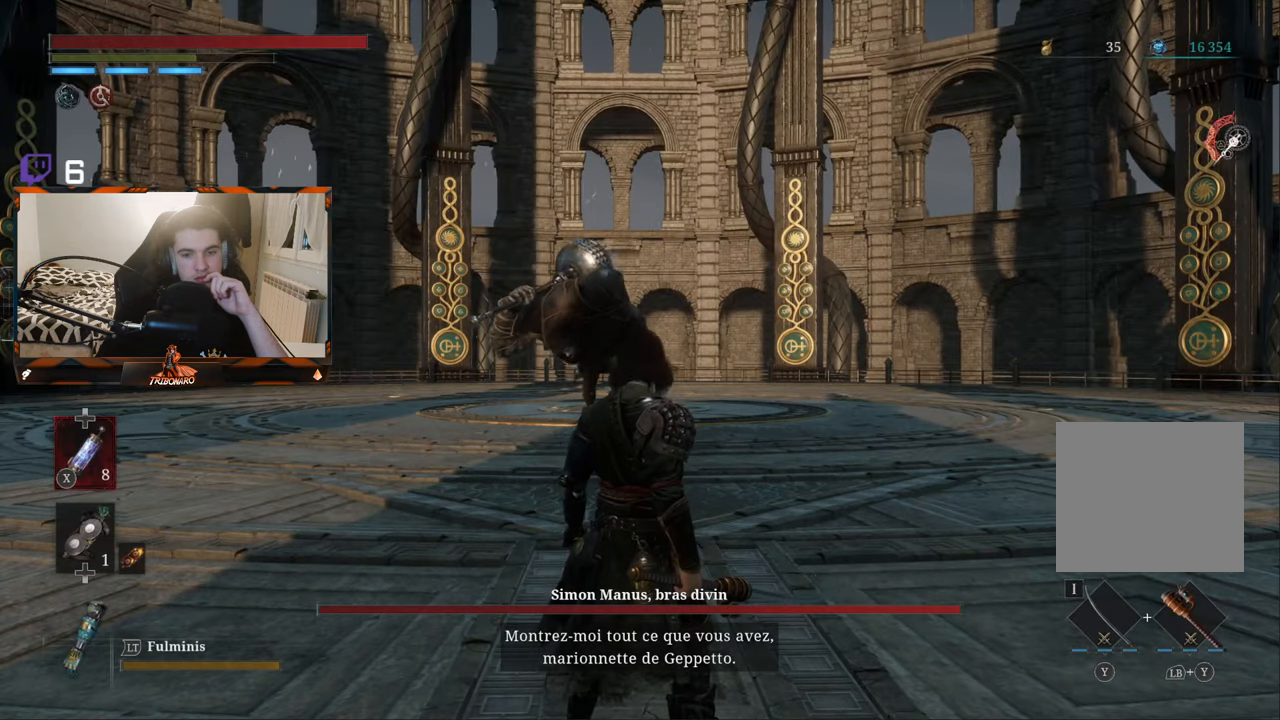
Gameplay with a controller (Xbox layout); each line is a JSON object with the inputs held at the frame after it. "events" lists button and stick changes between this image and that frame as [ms after this image, input, new state], when the widget could be followed in between.
{"buttons": [], "left_stick": "center", "right_stick": "center", "events": [[50, "R3", "down"], [167, "R3", "up"], [183, "right_stick", "down"], [300, "right_stick", "center"]]}
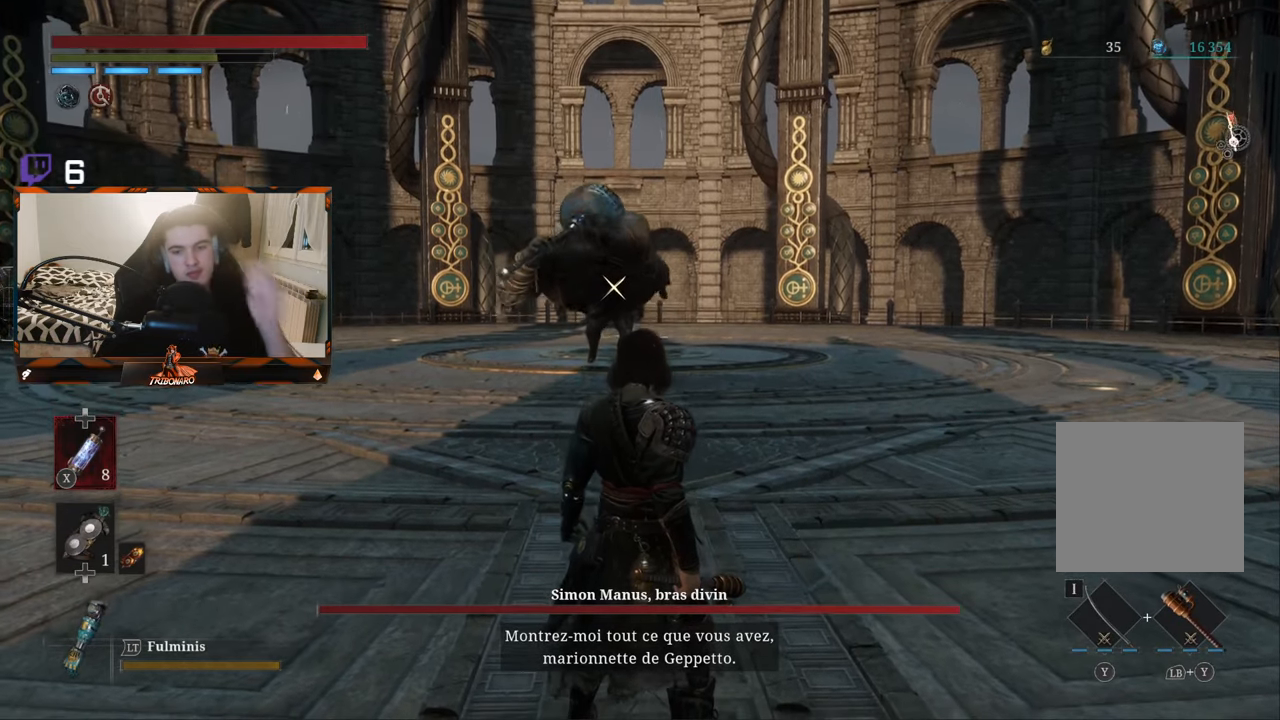
{"buttons": [], "left_stick": "center", "right_stick": "center", "events": []}
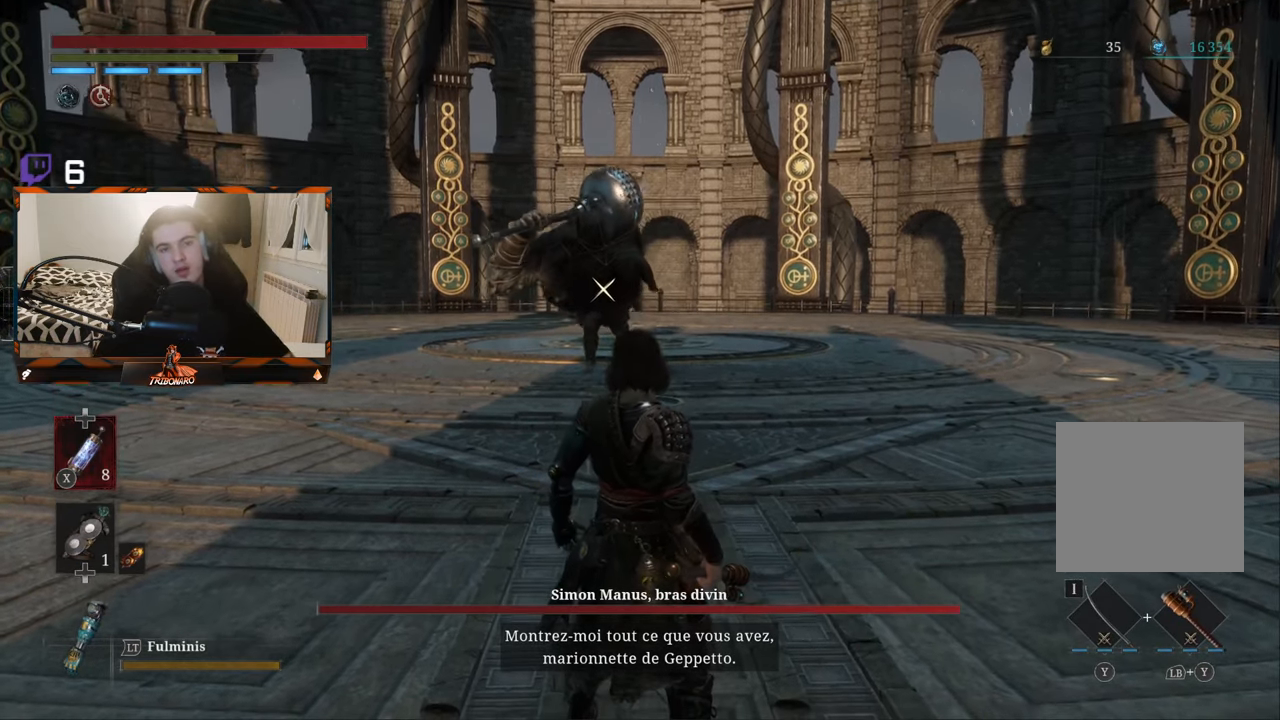
{"buttons": [], "left_stick": "up", "right_stick": "center", "events": [[317, "left_stick", "up"]]}
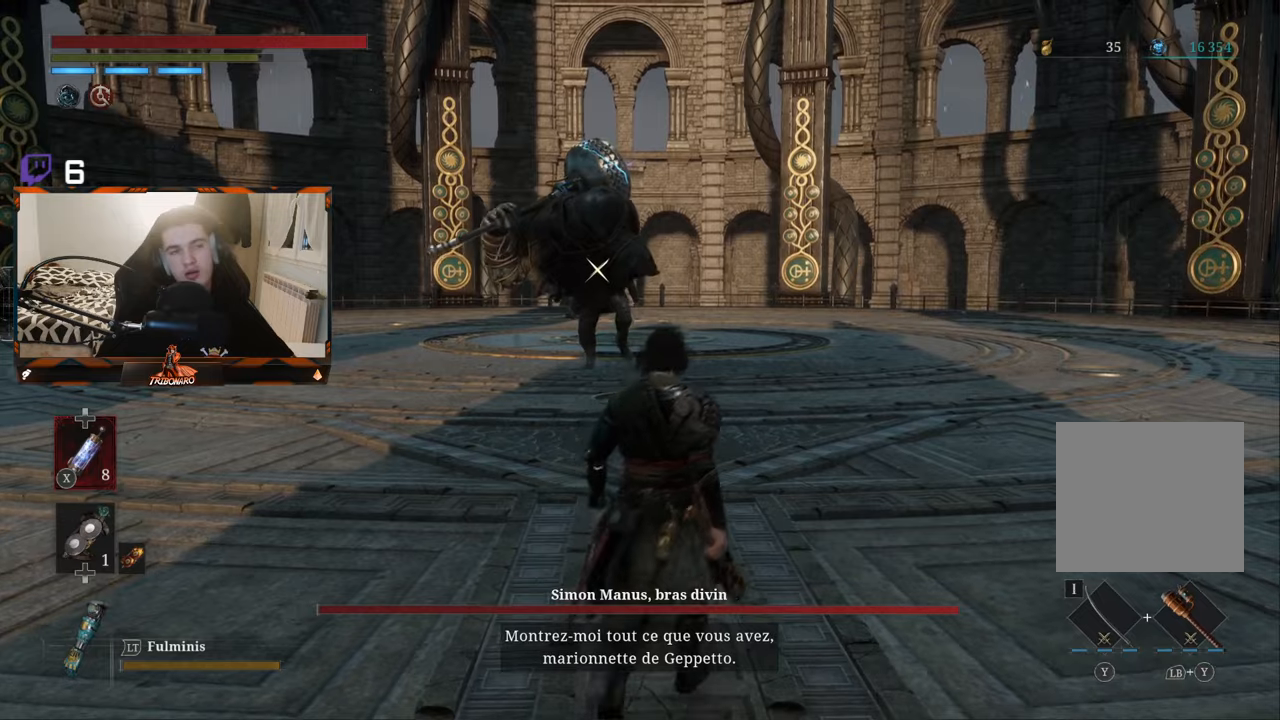
{"buttons": [], "left_stick": "up", "right_stick": "center", "events": []}
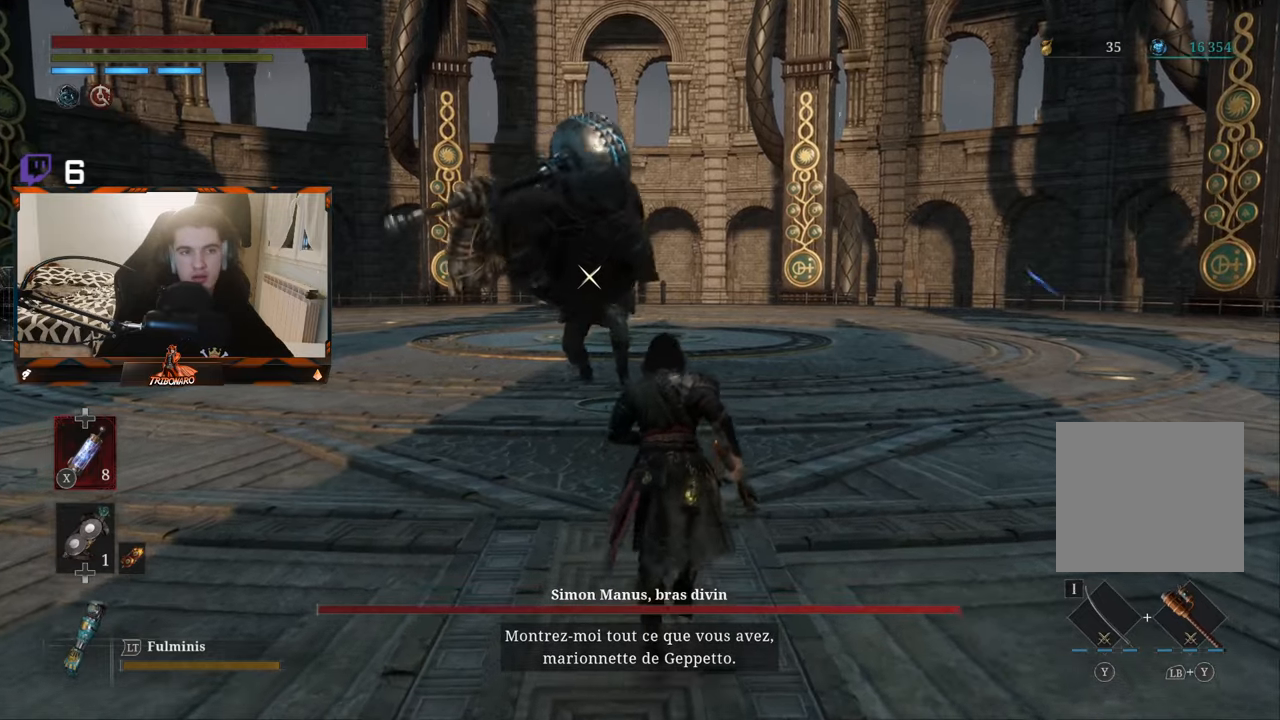
{"buttons": [], "left_stick": "up", "right_stick": "center", "events": []}
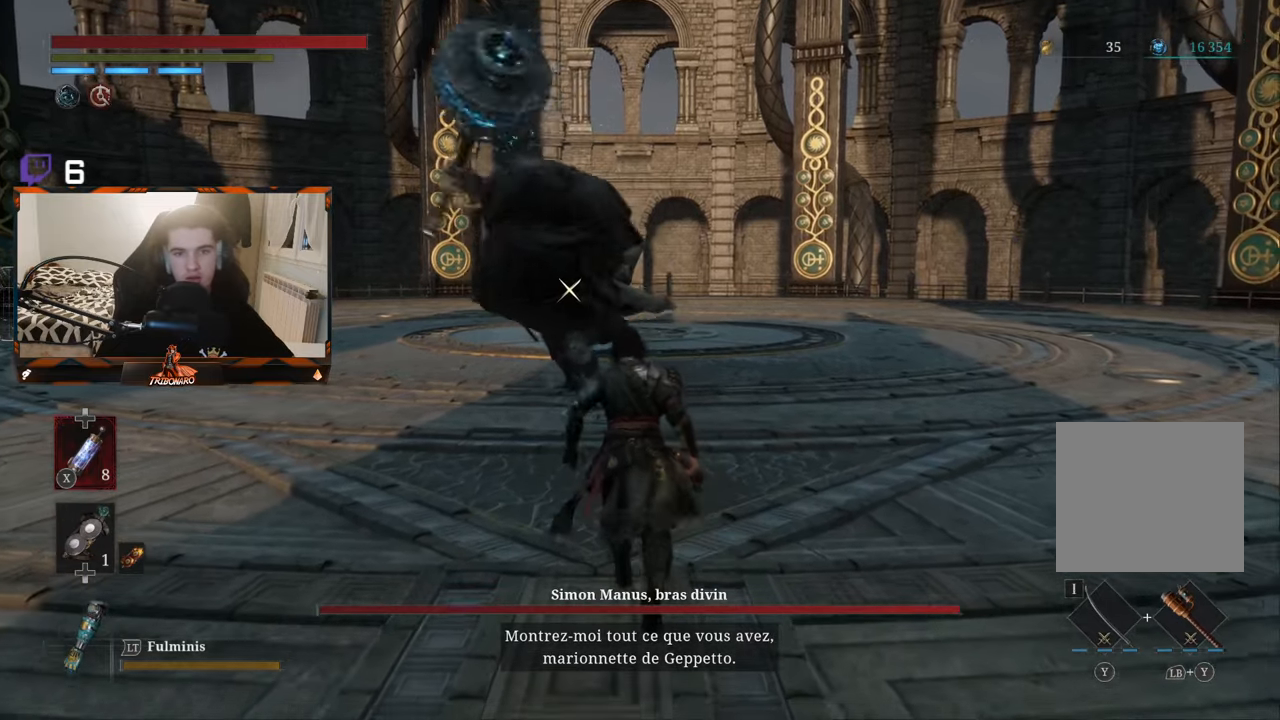
{"buttons": [], "left_stick": "up", "right_stick": "center", "events": []}
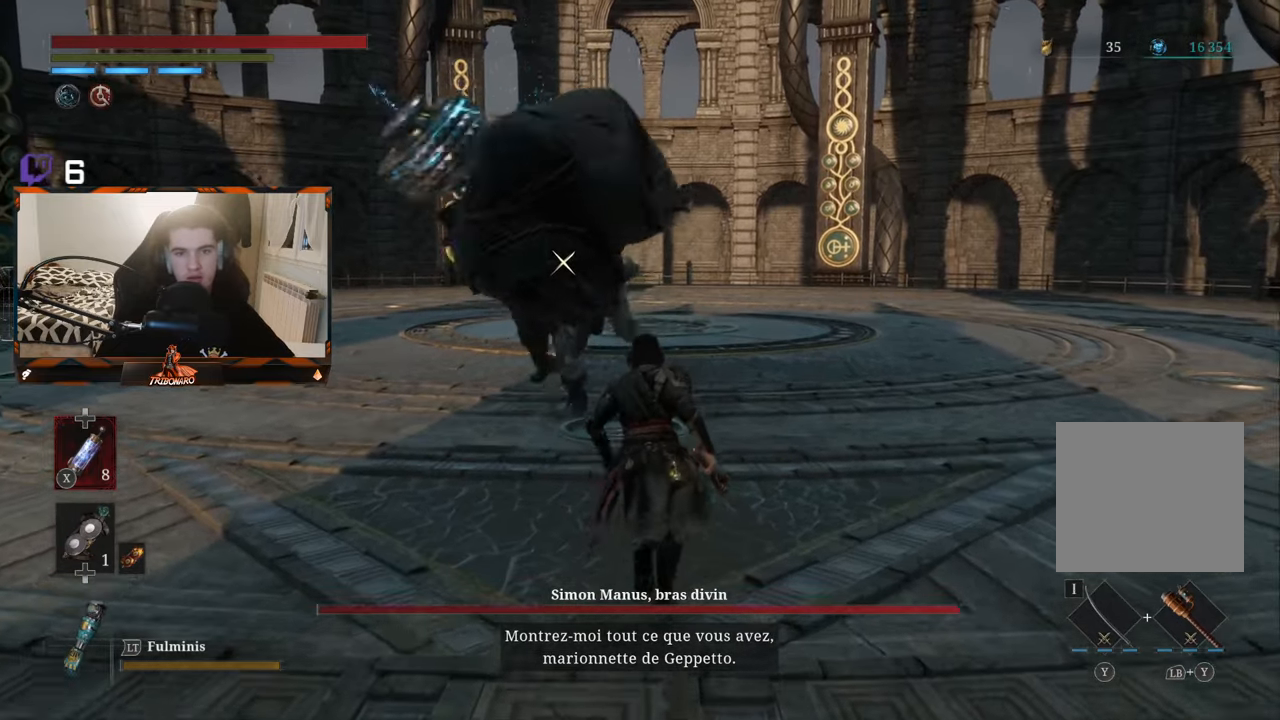
{"buttons": ["L1"], "left_stick": "up", "right_stick": "center", "events": [[434, "L1", "down"]]}
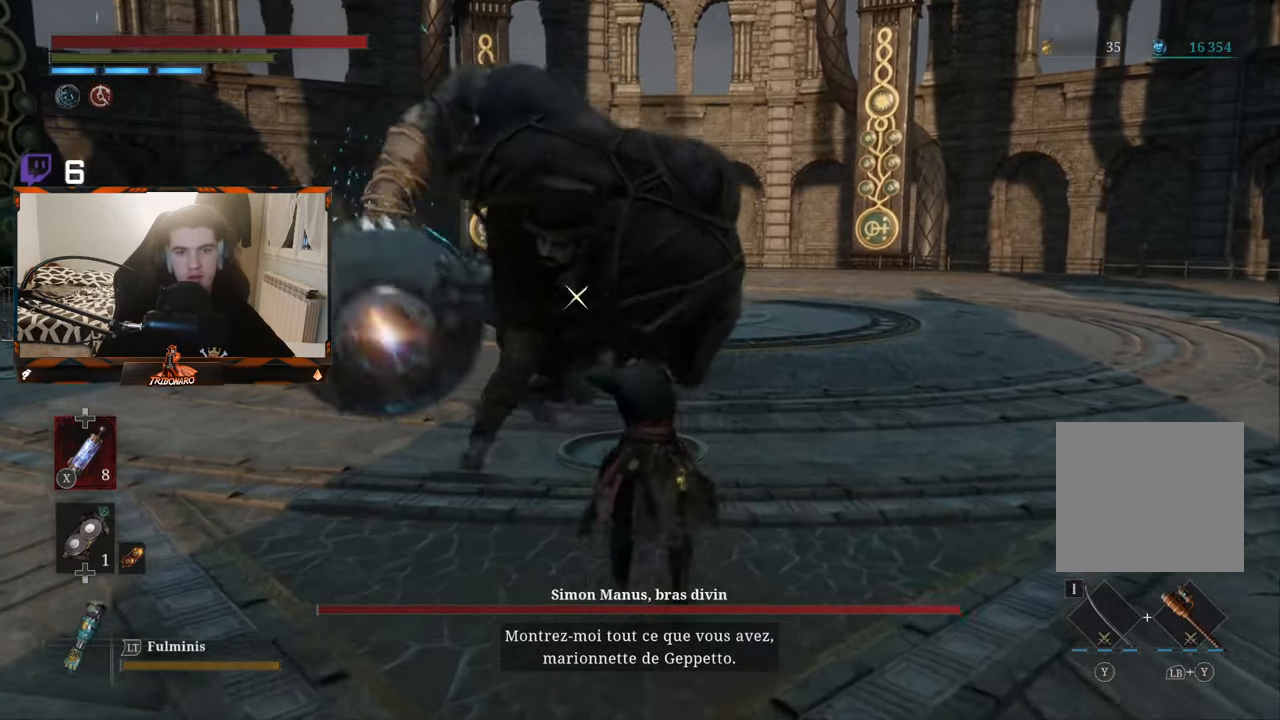
{"buttons": [], "left_stick": "up", "right_stick": "center", "events": [[300, "L1", "up"]]}
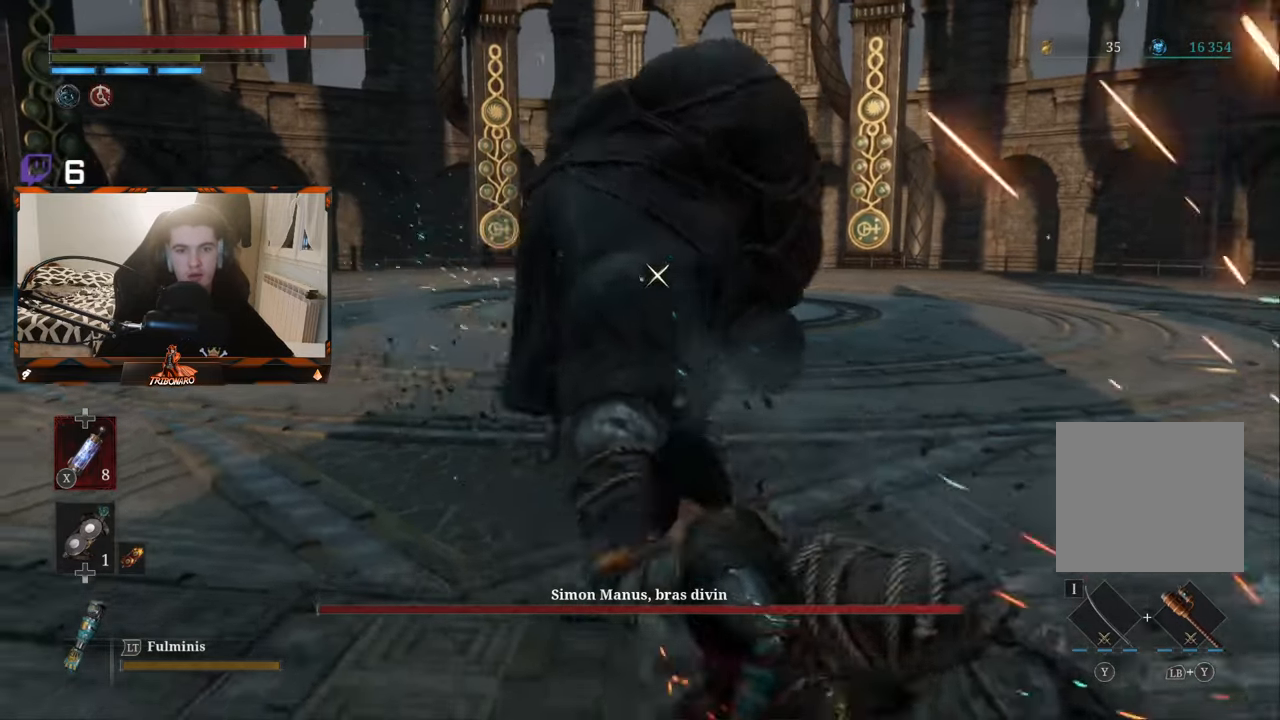
{"buttons": [], "left_stick": "up", "right_stick": "center", "events": [[167, "B", "down"], [267, "B", "up"]]}
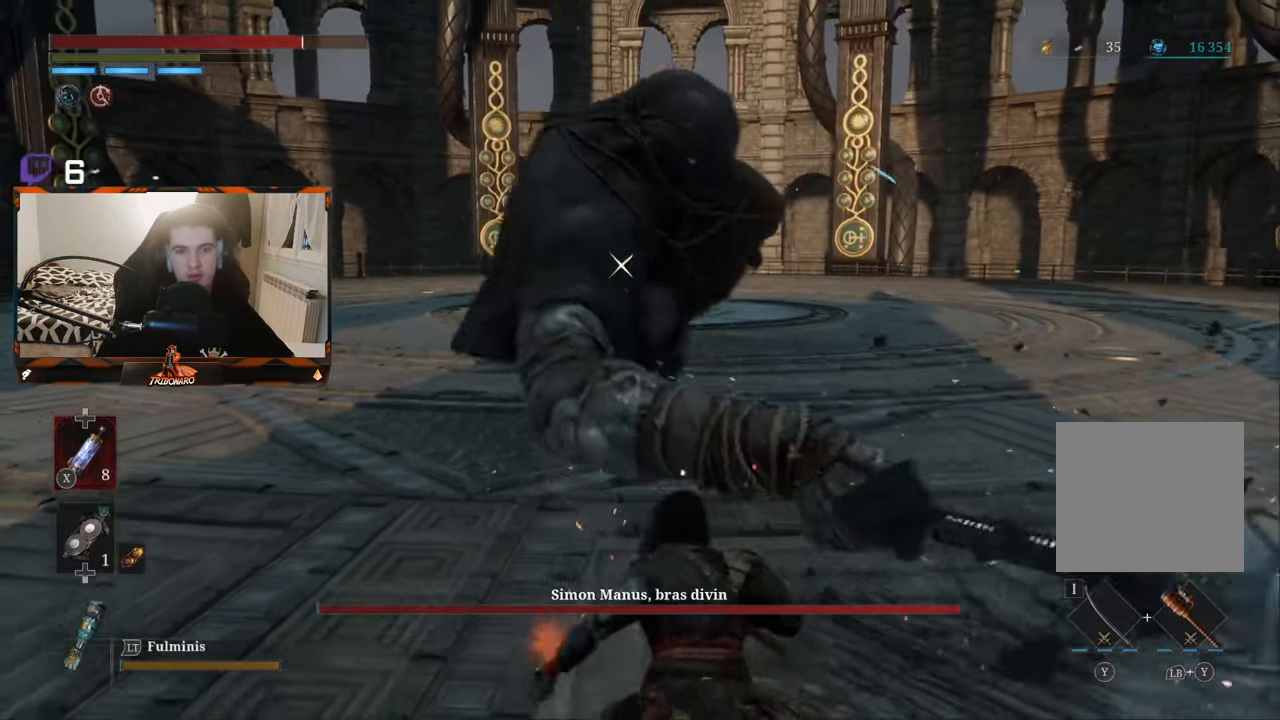
{"buttons": [], "left_stick": "up", "right_stick": "center", "events": []}
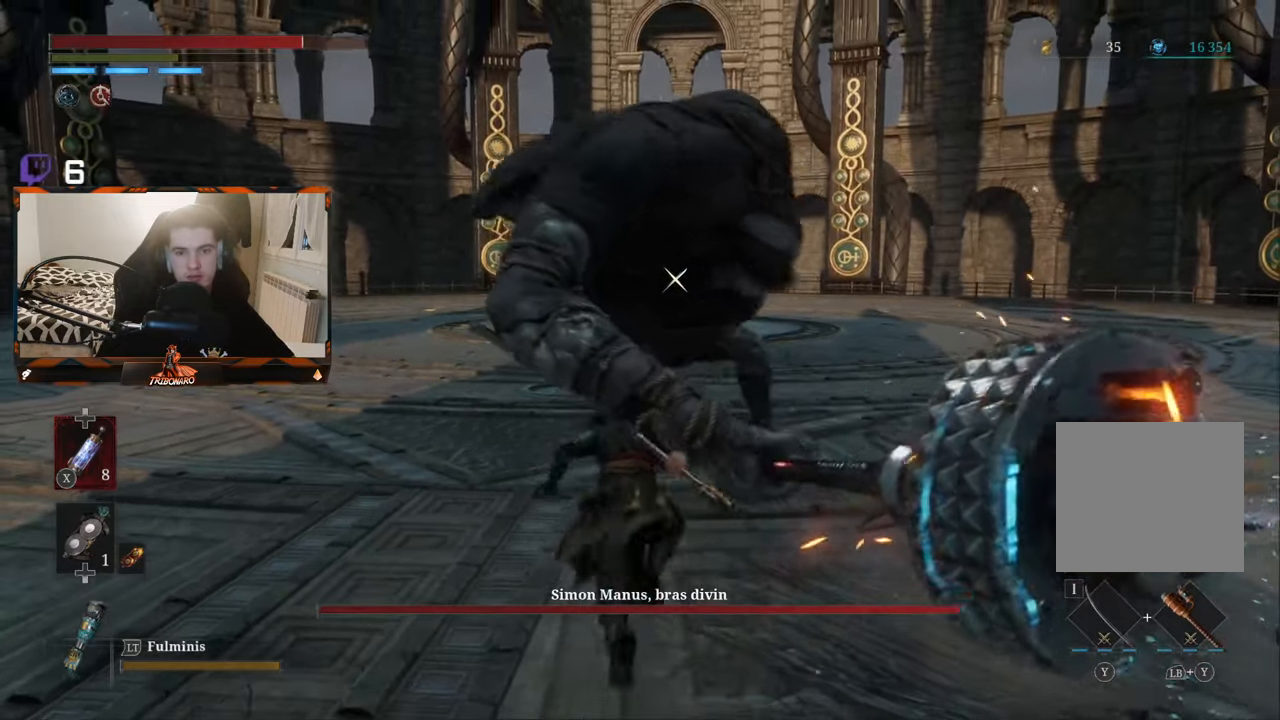
{"buttons": [], "left_stick": "up-left", "right_stick": "center", "events": [[367, "left_stick", "up-left"]]}
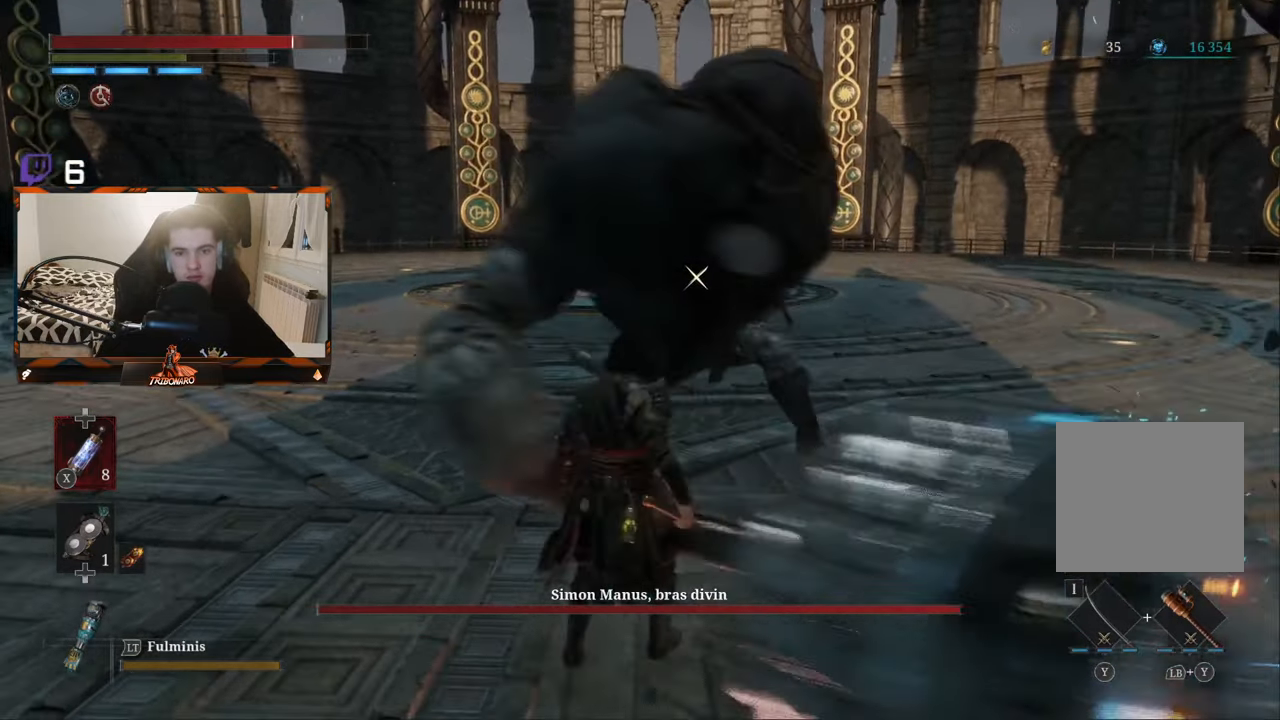
{"buttons": [], "left_stick": "up", "right_stick": "center", "events": [[150, "left_stick", "up"]]}
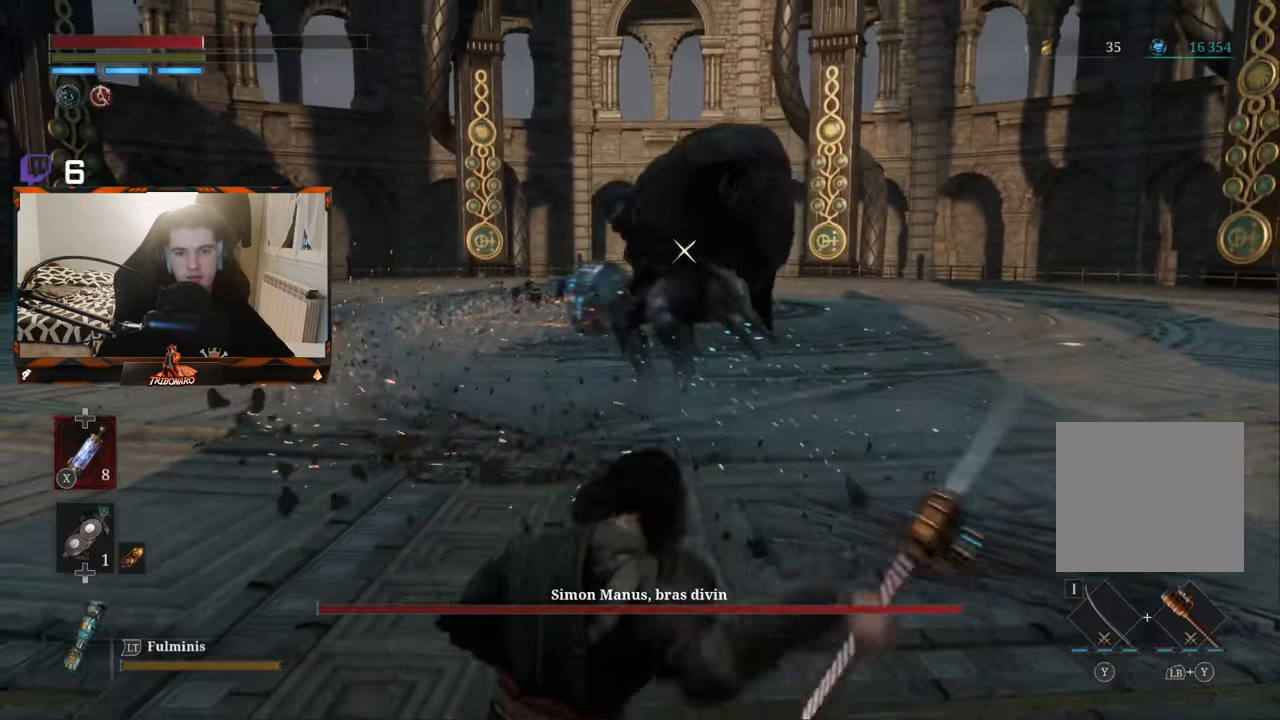
{"buttons": [], "left_stick": "up", "right_stick": "center", "events": [[250, "X", "down"], [367, "X", "up"]]}
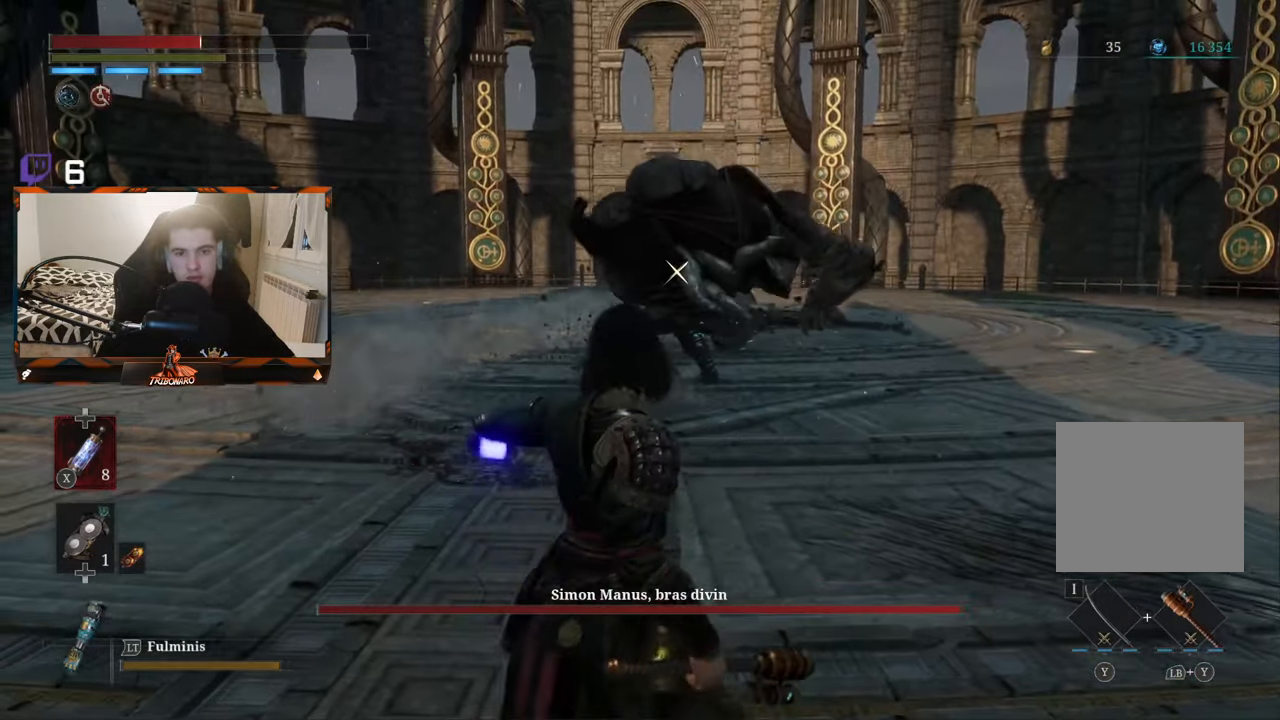
{"buttons": [], "left_stick": "up", "right_stick": "center", "events": []}
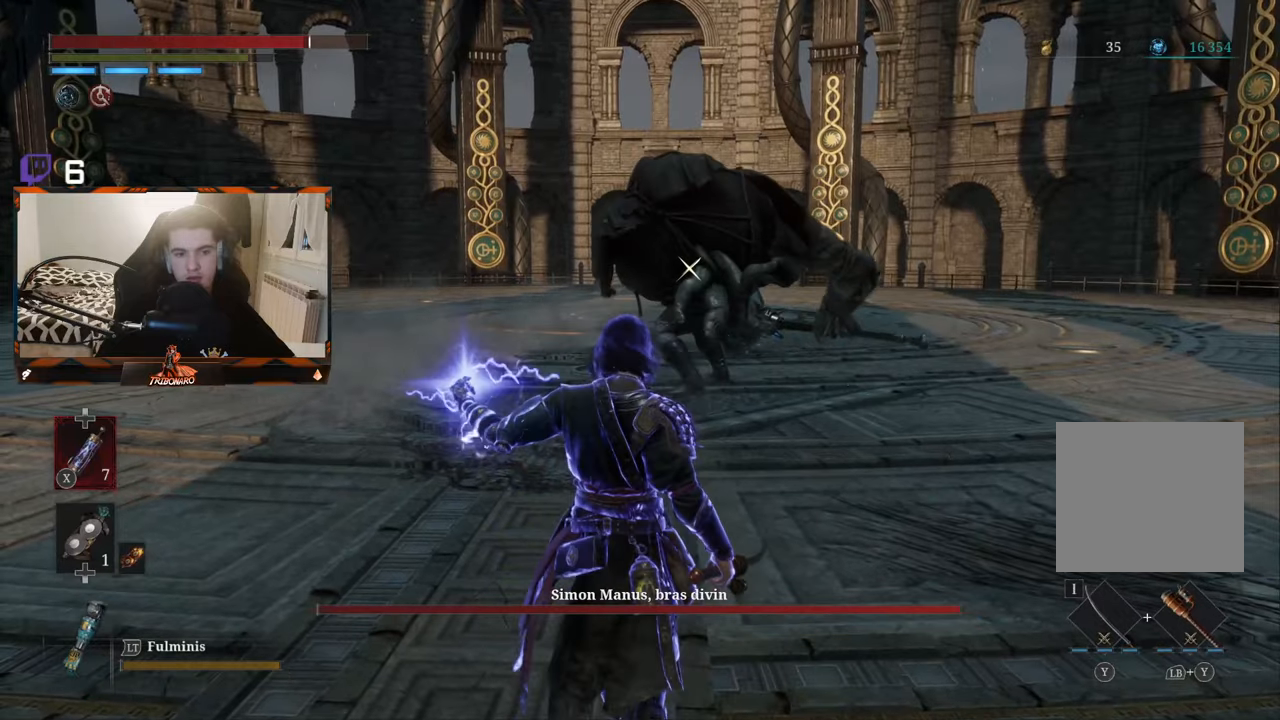
{"buttons": [], "left_stick": "up", "right_stick": "center", "events": []}
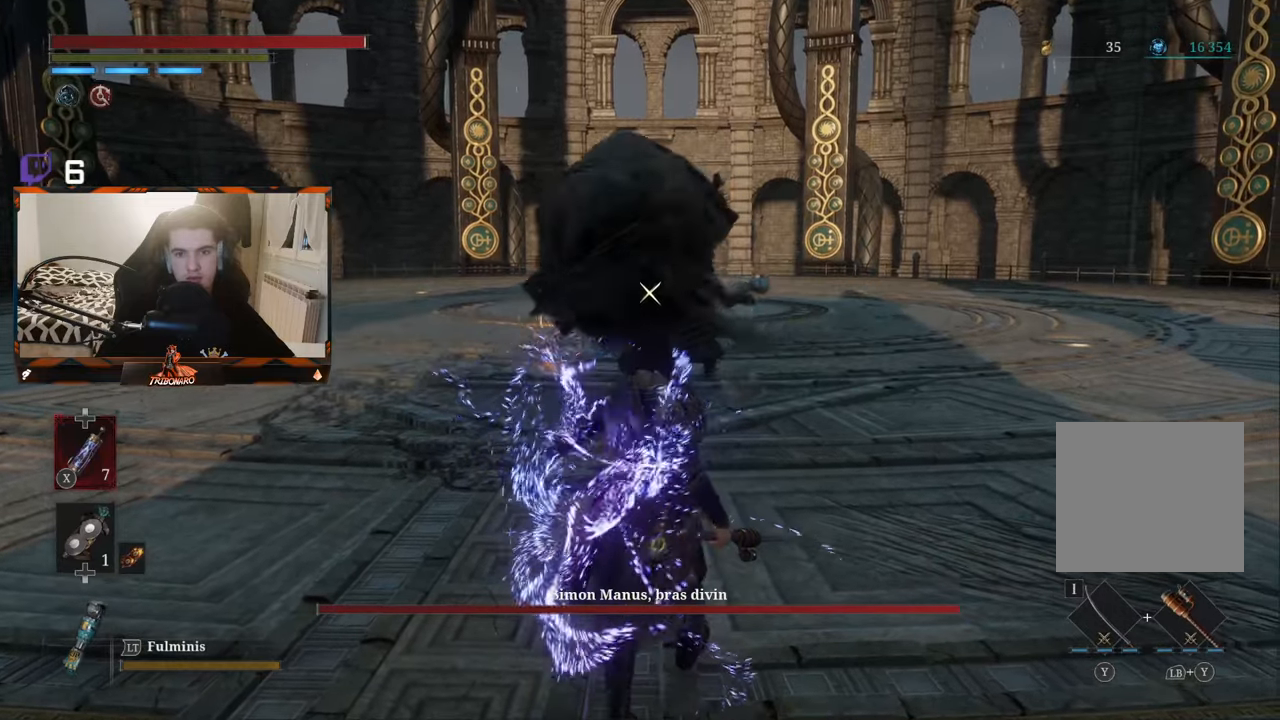
{"buttons": [], "left_stick": "up", "right_stick": "center", "events": []}
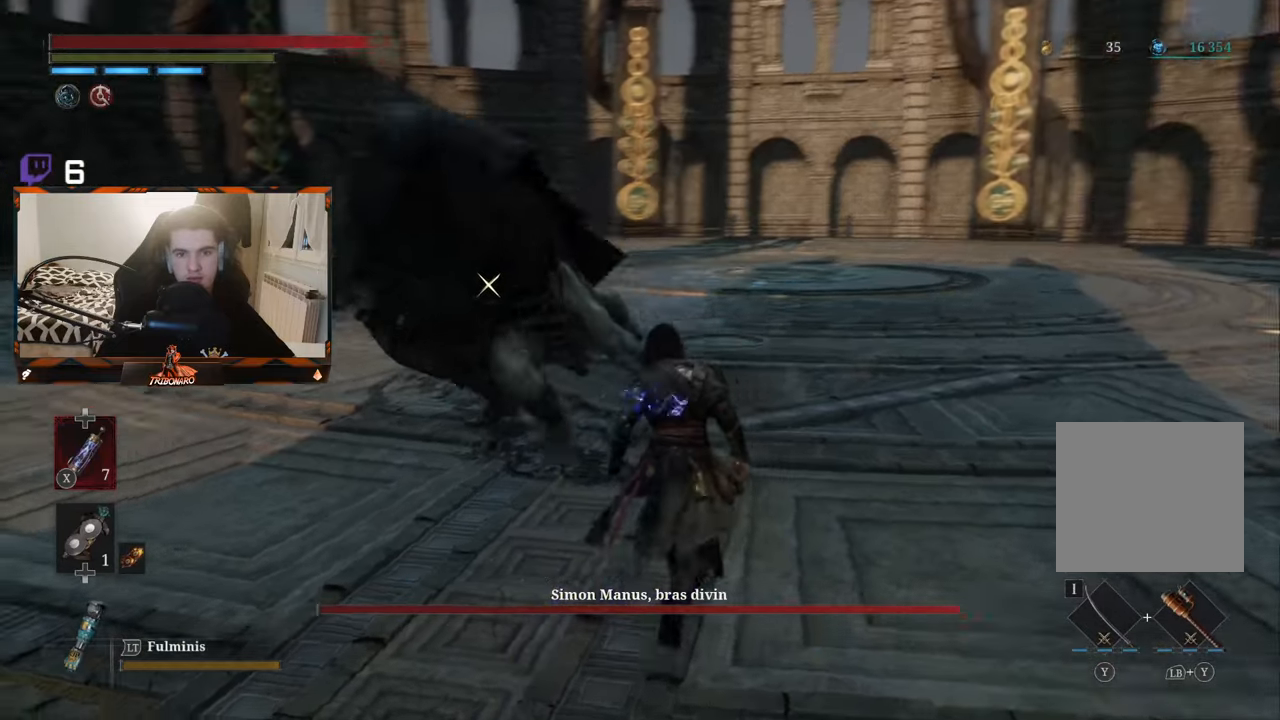
{"buttons": [], "left_stick": "up-right", "right_stick": "center", "events": [[116, "left_stick", "up-right"]]}
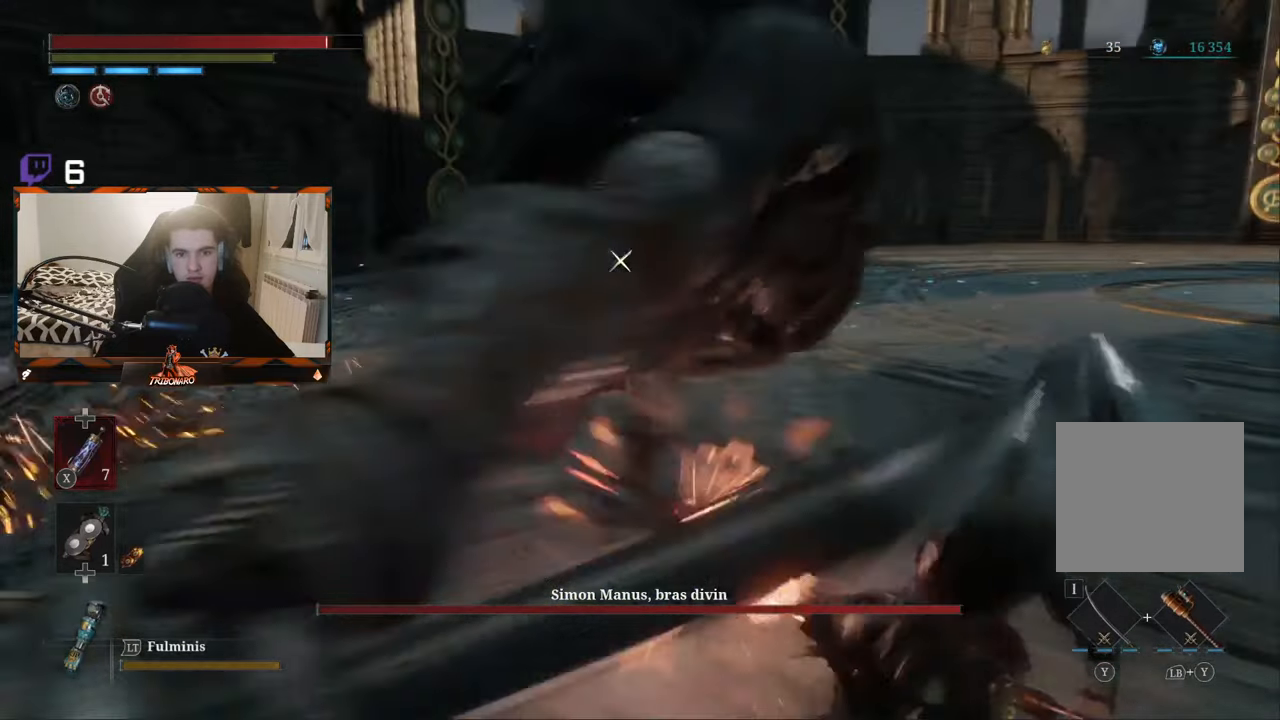
{"buttons": [], "left_stick": "up", "right_stick": "center", "events": [[16, "L1", "down"], [133, "L1", "up"], [350, "left_stick", "up"]]}
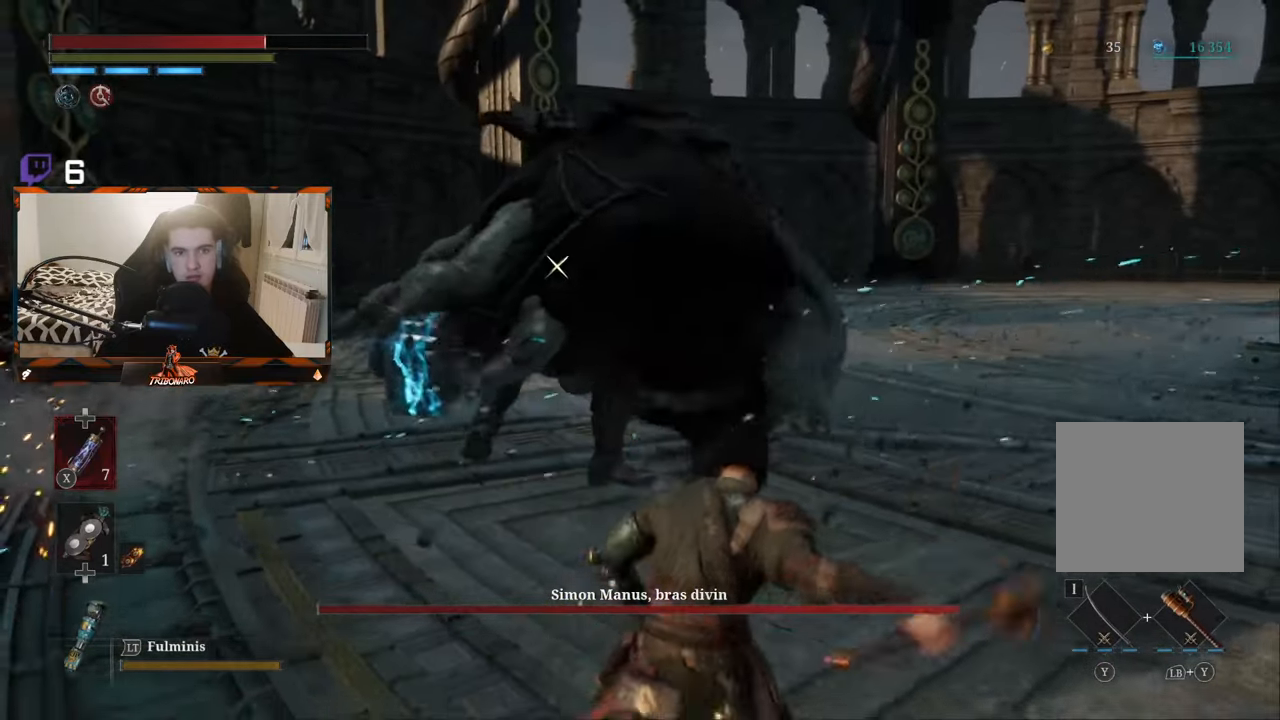
{"buttons": [], "left_stick": "up-right", "right_stick": "center", "events": [[133, "B", "down"], [233, "B", "up"], [483, "left_stick", "up-right"]]}
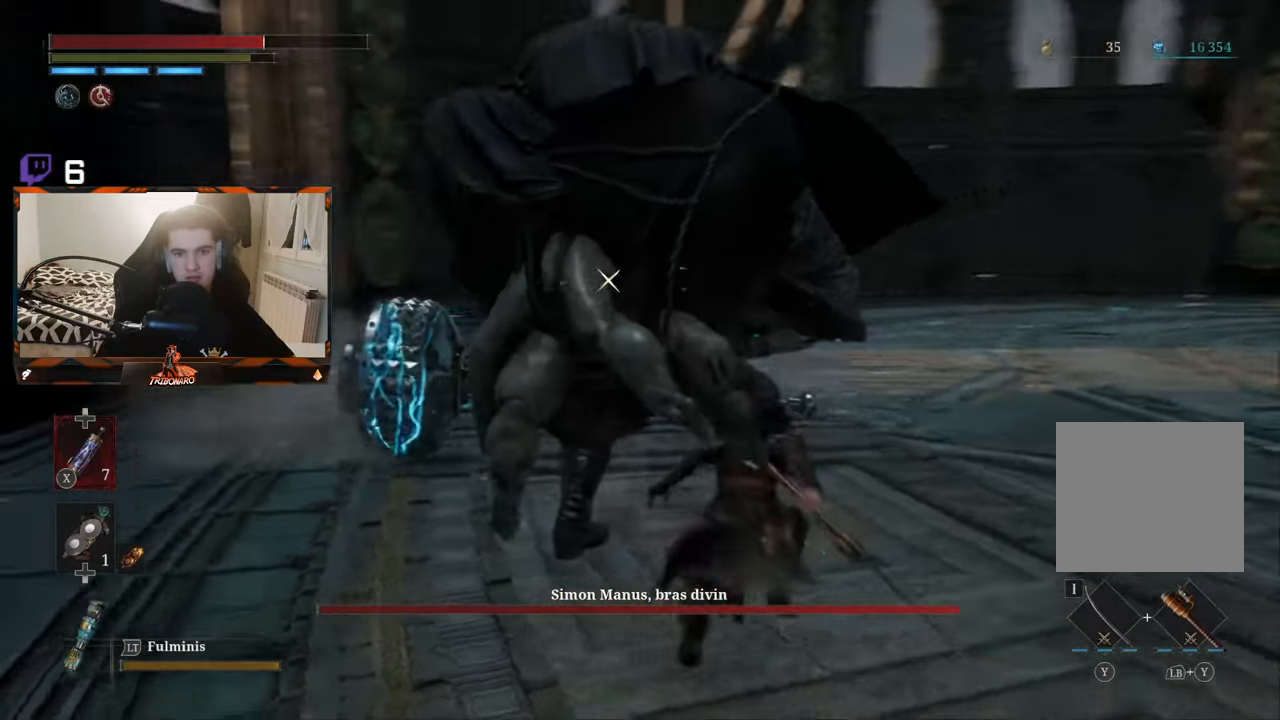
{"buttons": ["L1"], "left_stick": "up", "right_stick": "center", "events": [[383, "left_stick", "up"], [450, "L1", "down"]]}
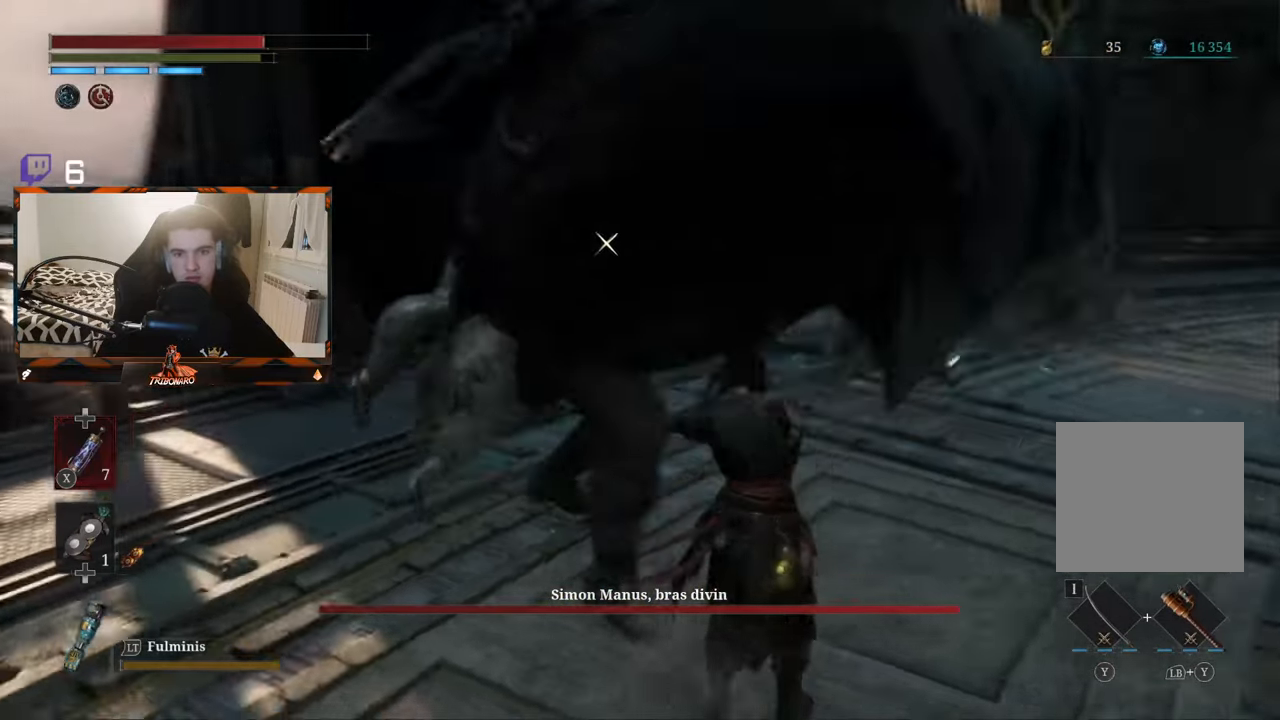
{"buttons": ["L1"], "left_stick": "up", "right_stick": "center", "events": []}
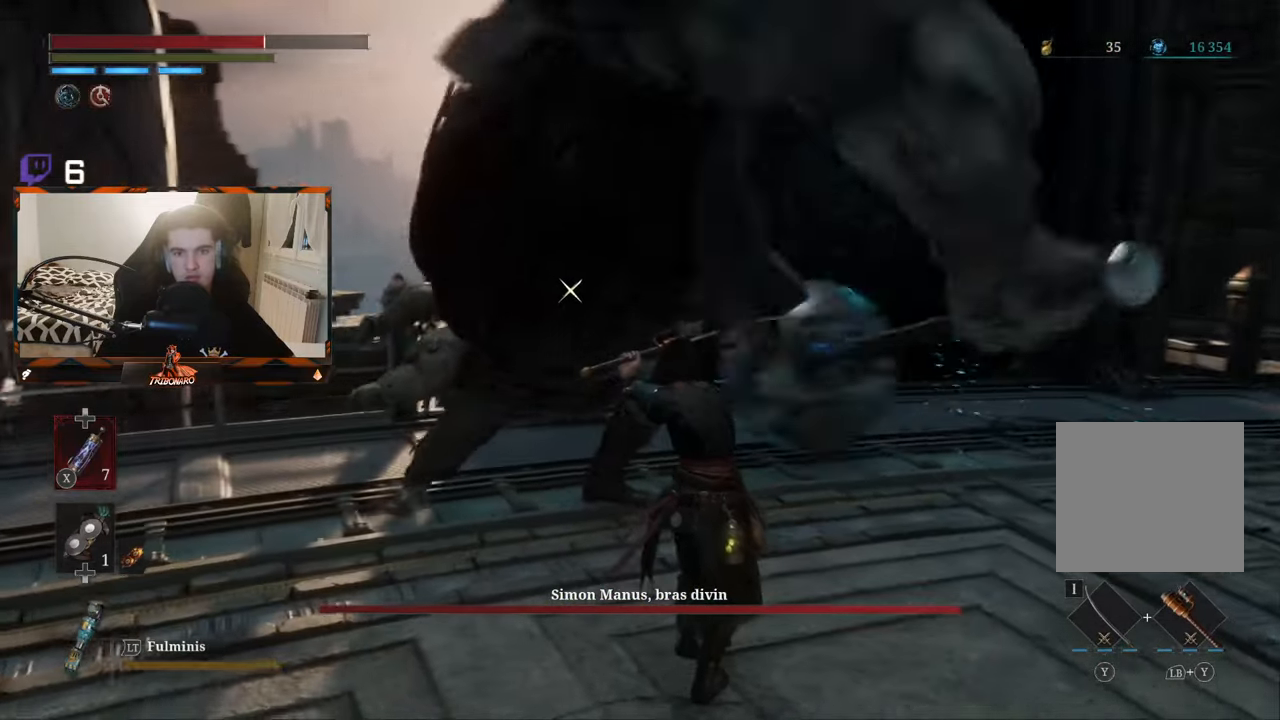
{"buttons": [], "left_stick": "up", "right_stick": "center", "events": [[400, "L1", "up"]]}
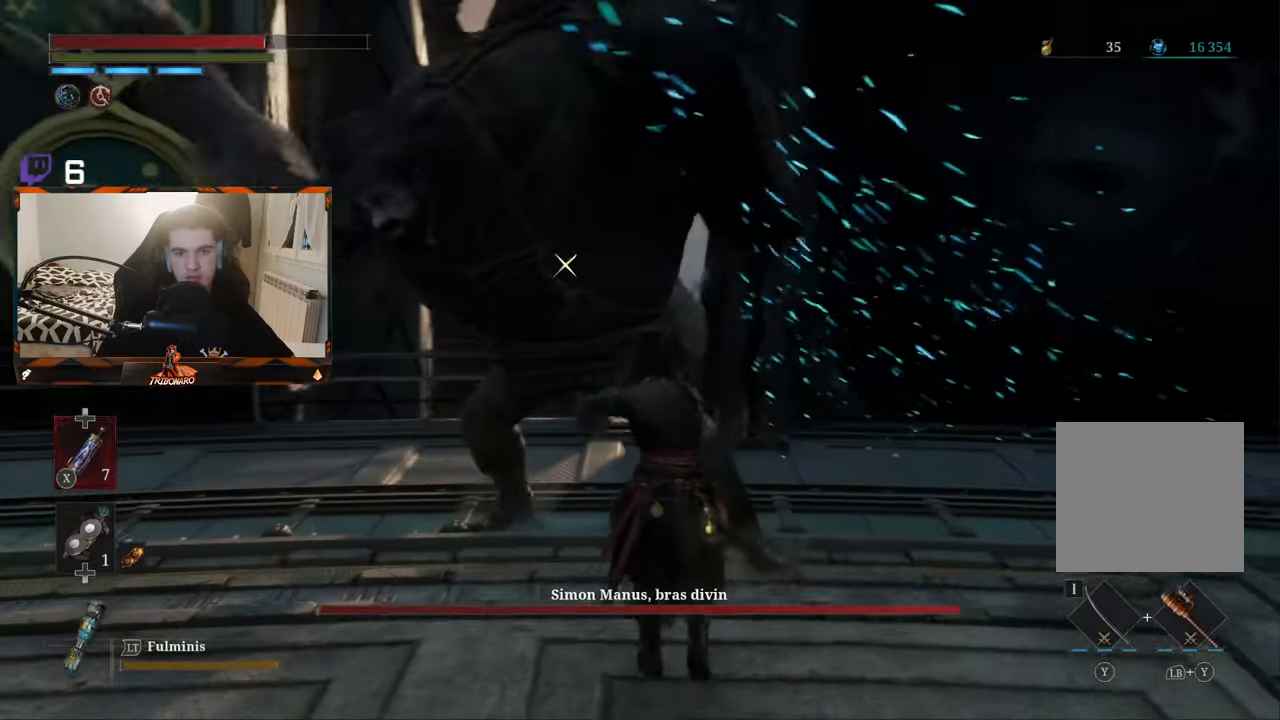
{"buttons": [], "left_stick": "up", "right_stick": "center", "events": [[33, "R1", "down"], [116, "R1", "up"]]}
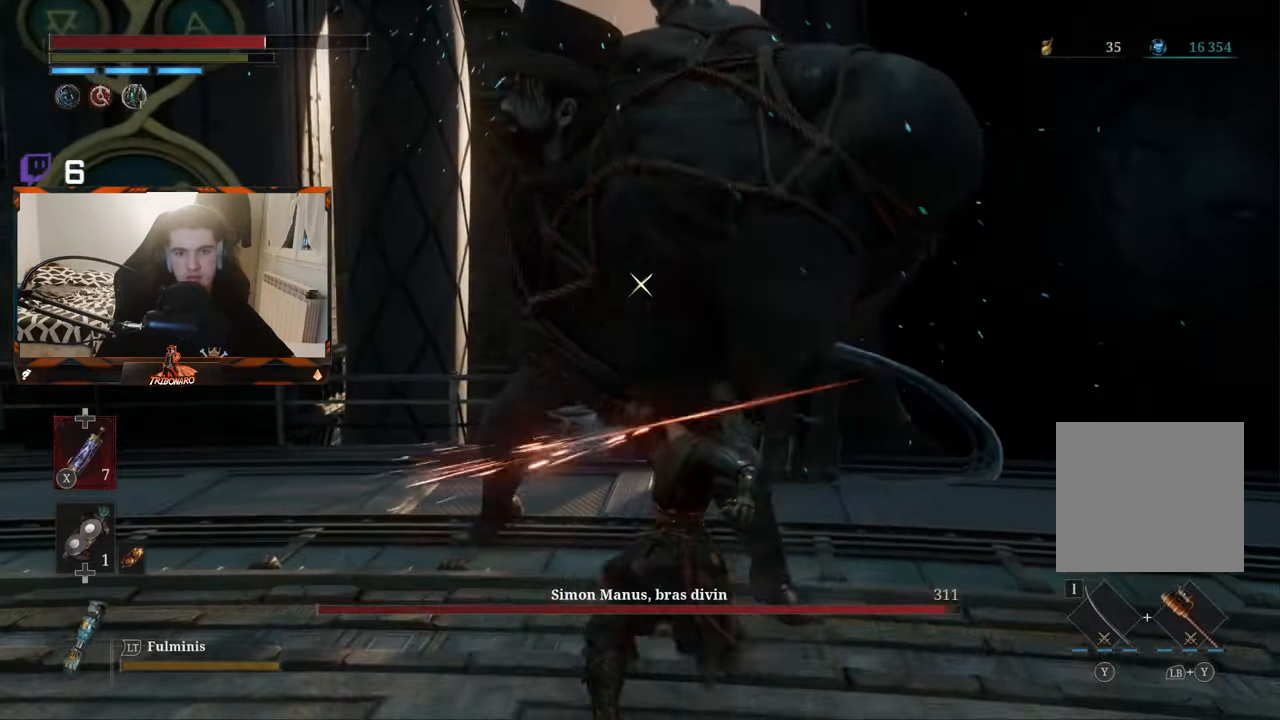
{"buttons": [], "left_stick": "up", "right_stick": "center", "events": [[333, "L1", "down"], [483, "L1", "up"]]}
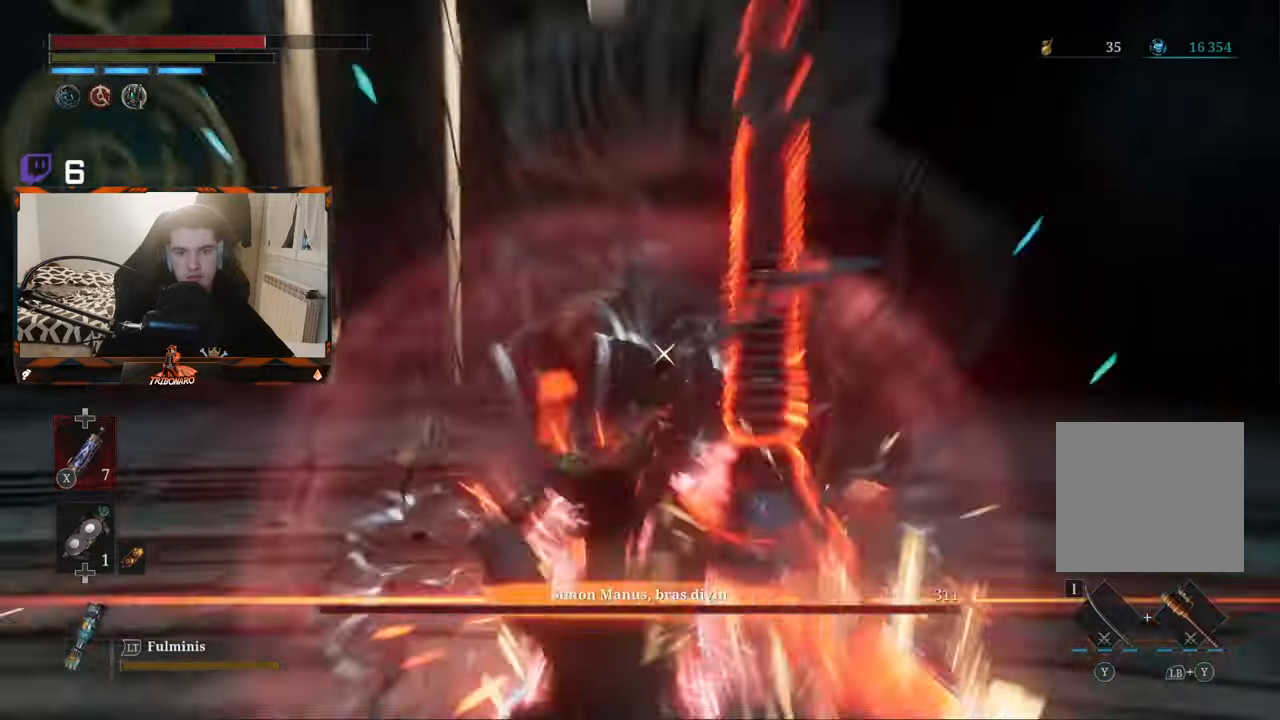
{"buttons": [], "left_stick": "up", "right_stick": "center", "events": []}
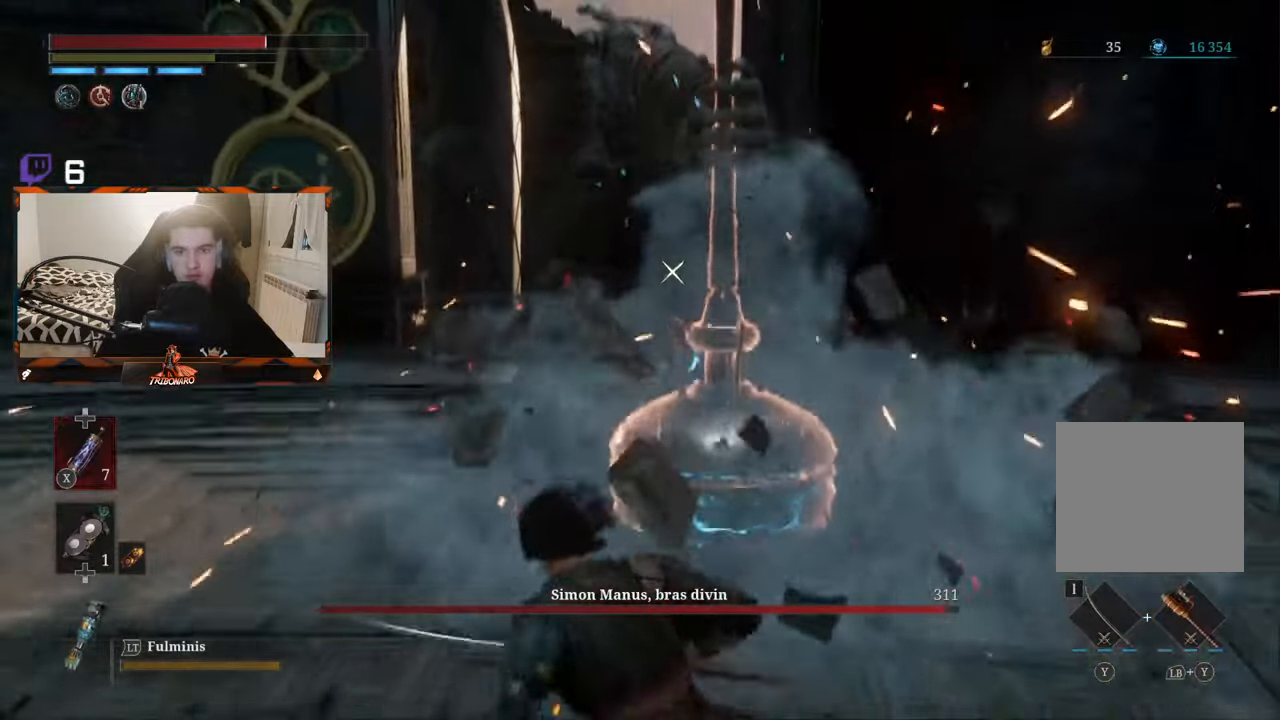
{"buttons": [], "left_stick": "up-left", "right_stick": "center", "events": [[217, "B", "down"], [217, "left_stick", "up-left"], [350, "B", "up"]]}
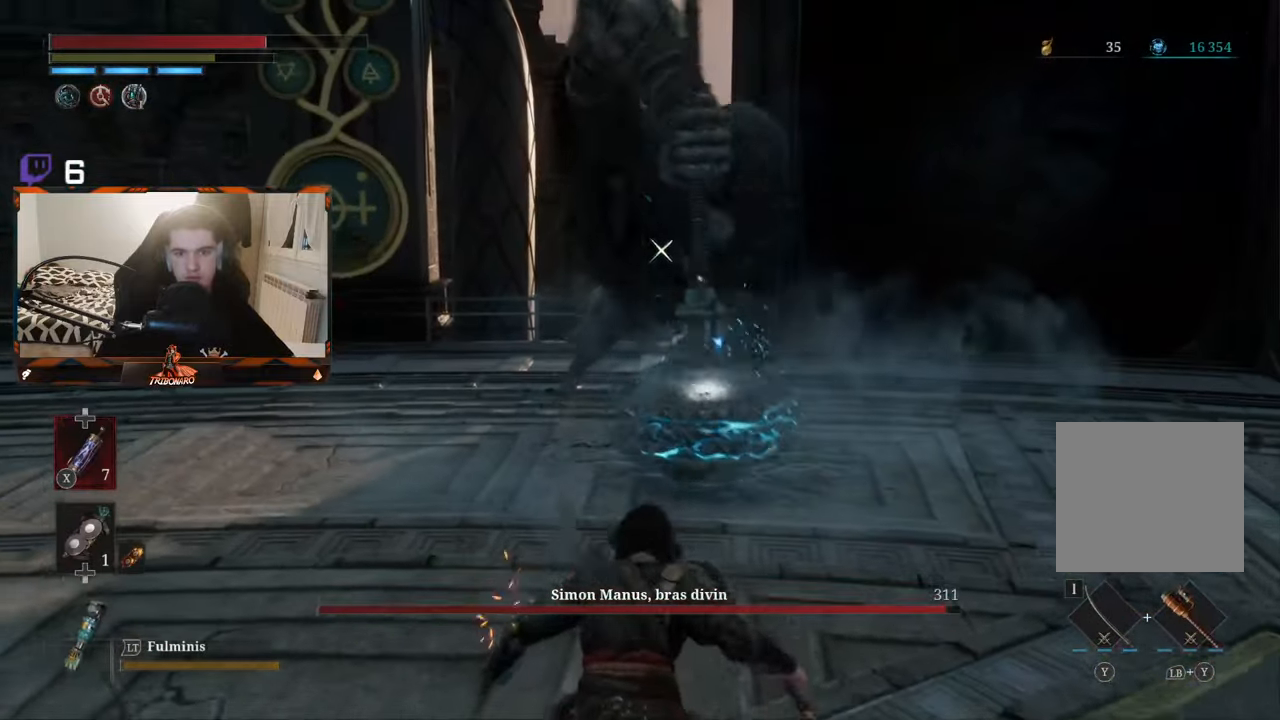
{"buttons": [], "left_stick": "up", "right_stick": "center", "events": [[33, "left_stick", "up"]]}
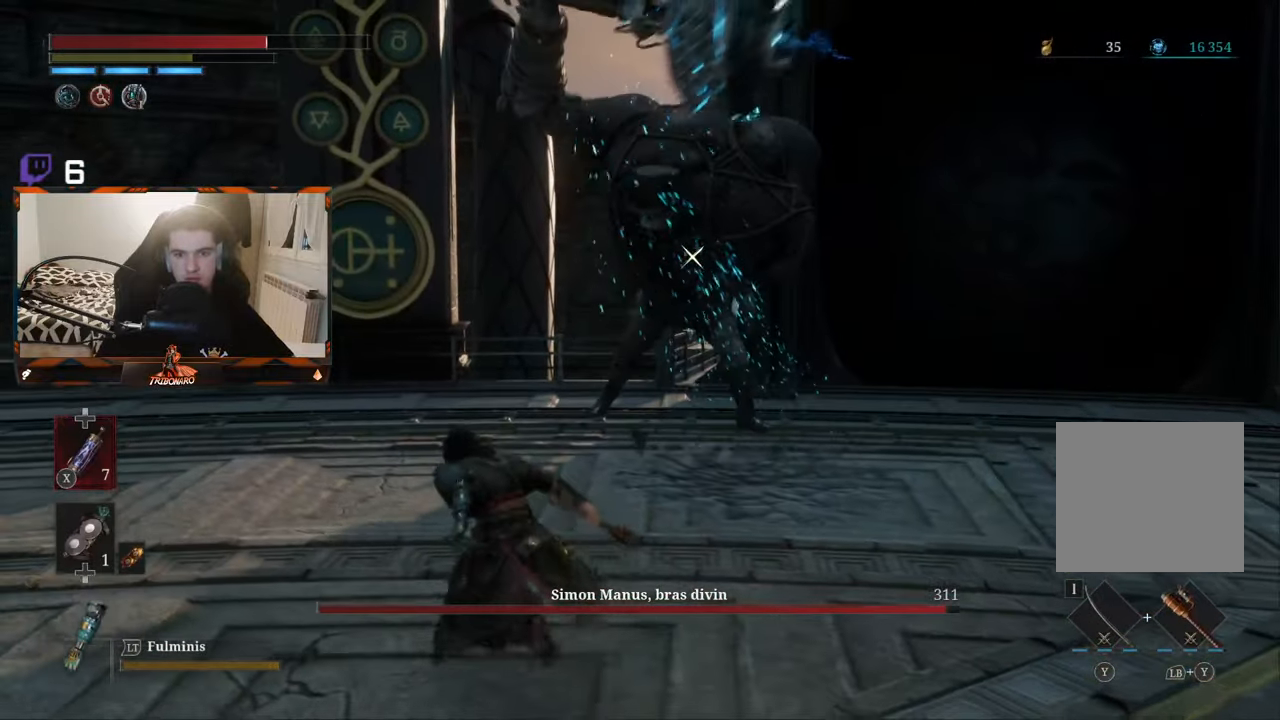
{"buttons": [], "left_stick": "up", "right_stick": "center", "events": []}